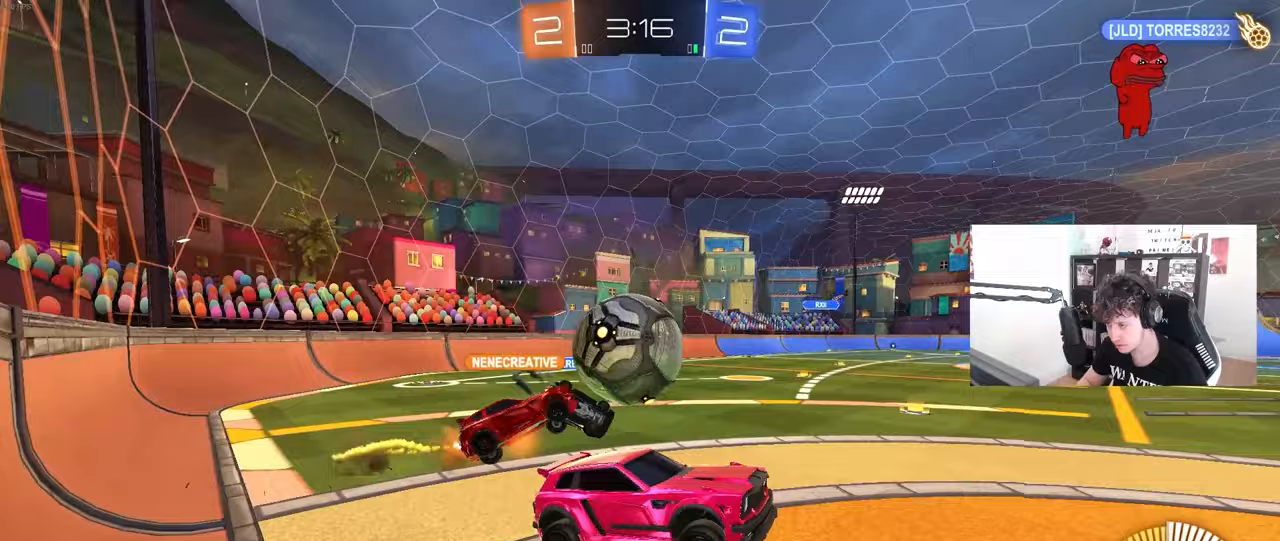
Gameplay with keyboard and mouse; each line is a JSON object with the keys and mouse buttons held at the frame after it. "events" lists presses ("down") and releases ("up") of "1", "2", "3", "4", "5", "a", "alt", "c", "caps_lock", "ctrl", "d", "e", "f", "g", "q", "r", "s", "shift", "space", "t", "tab", "v", "w", "x", "z", "mouse_left", "mouse_wheel" and "mouse_right" between this image and that frame as [ms after this image, input, new state], when the widget could be followed in between. "mouse_left", "mouse_wheel", "mouse_right" = the "left", "wheel", "right" buttons of the "mouse" list. No other keys are recorded. "wheel" means that the mouse wheel is clicked or scrolled. "mouse_move" is the direction in which the mouse moves at that frame (one of eight, or "still"), when it could be read.
{"keys": [], "mouse": [], "mouse_move": "still", "events": [[100, "w", "down"], [233, "w", "up"], [333, "a", "down"], [417, "a", "up"]]}
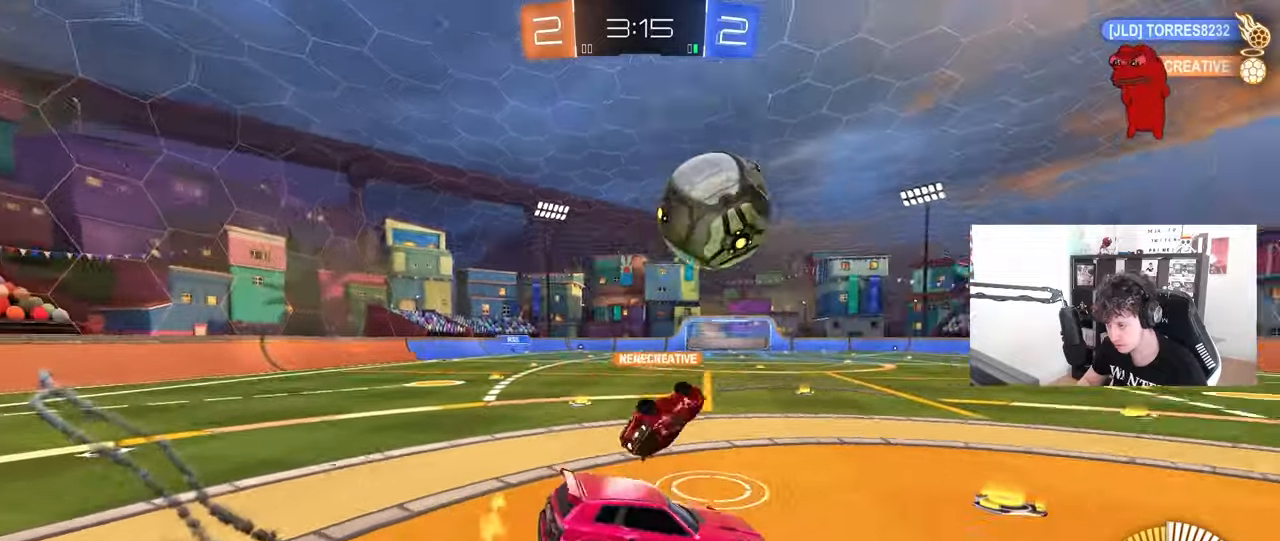
{"keys": ["d", "w"], "mouse": ["left"], "mouse_move": "still", "events": [[67, "a", "down"], [67, "s", "down"], [150, "mouse_left", "down"], [150, "shift", "down"], [250, "a", "up"], [250, "s", "up"], [300, "d", "down"], [300, "shift", "up"], [350, "mouse_right", "down"], [350, "w", "down"], [483, "mouse_right", "up"]]}
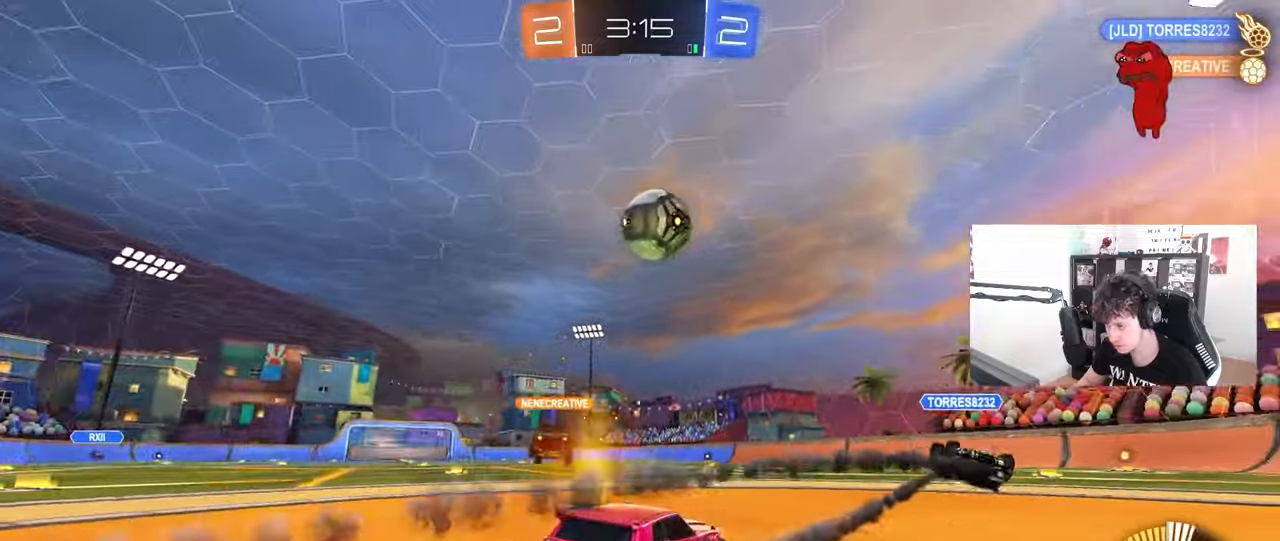
{"keys": [], "mouse": ["left"], "mouse_move": "still", "events": [[117, "d", "up"], [167, "a", "down"], [267, "mouse_right", "down"], [317, "a", "up"], [367, "d", "down"], [367, "mouse_right", "up"], [400, "mouse_left", "up"], [450, "d", "up"], [450, "w", "up"], [500, "mouse_left", "down"]]}
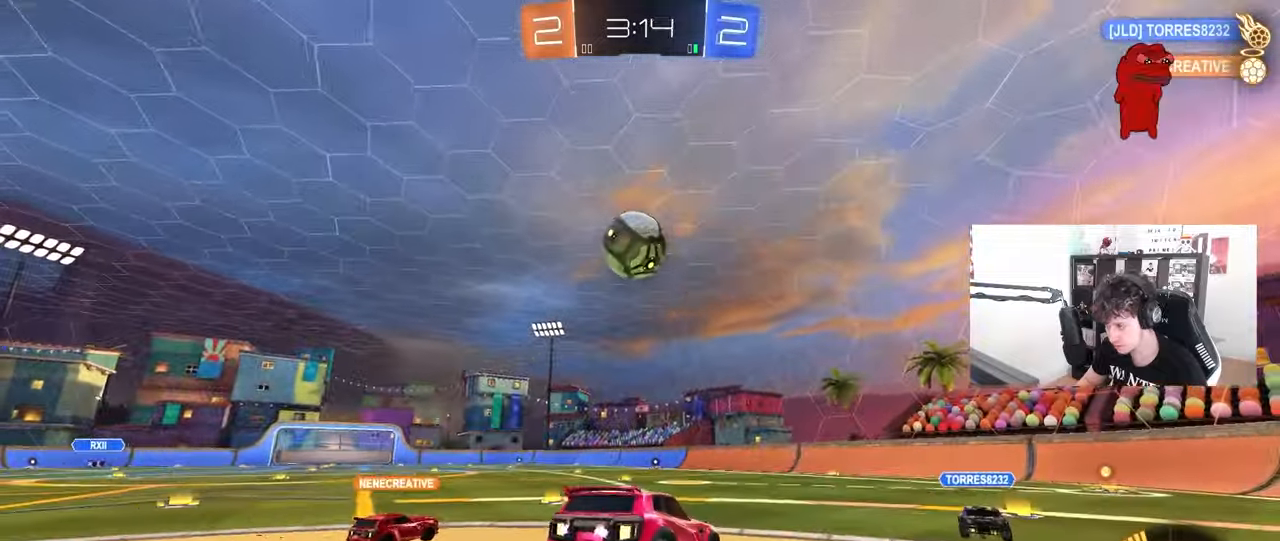
{"keys": [], "mouse": [], "mouse_move": "still", "events": [[150, "s", "down"], [283, "a", "down"], [283, "d", "down"], [383, "mouse_left", "up"], [467, "a", "up"], [467, "d", "up"], [467, "s", "up"]]}
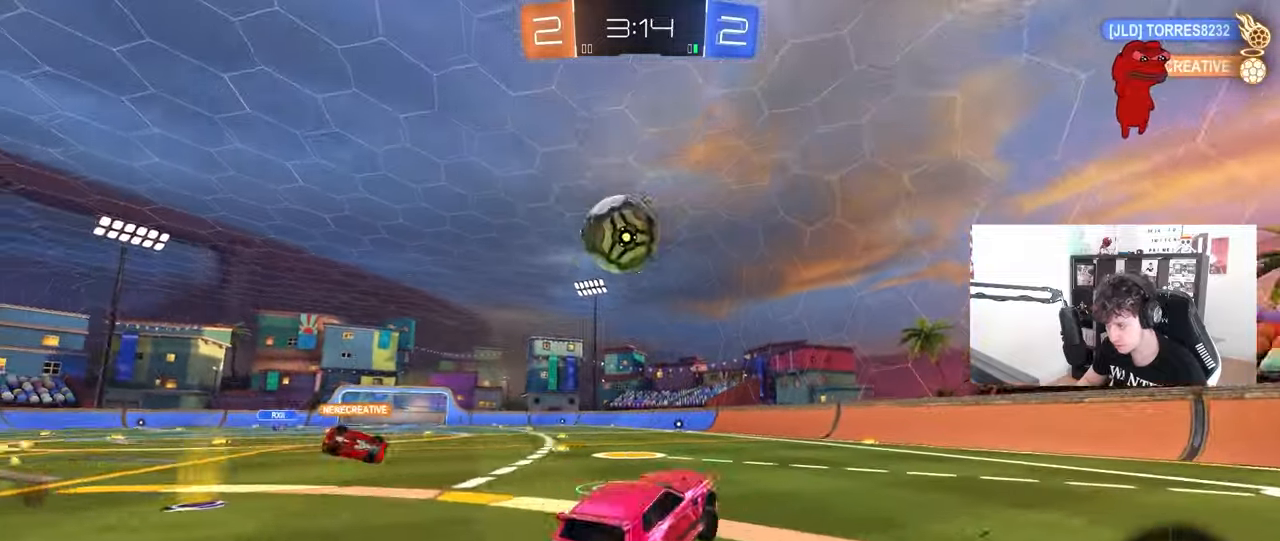
{"keys": ["a"], "mouse": [], "mouse_move": "still", "events": [[67, "a", "down"], [100, "a", "up"], [100, "w", "down"], [250, "mouse_right", "down"], [300, "a", "down"], [350, "mouse_right", "up"], [383, "w", "up"], [433, "s", "down"], [483, "s", "up"]]}
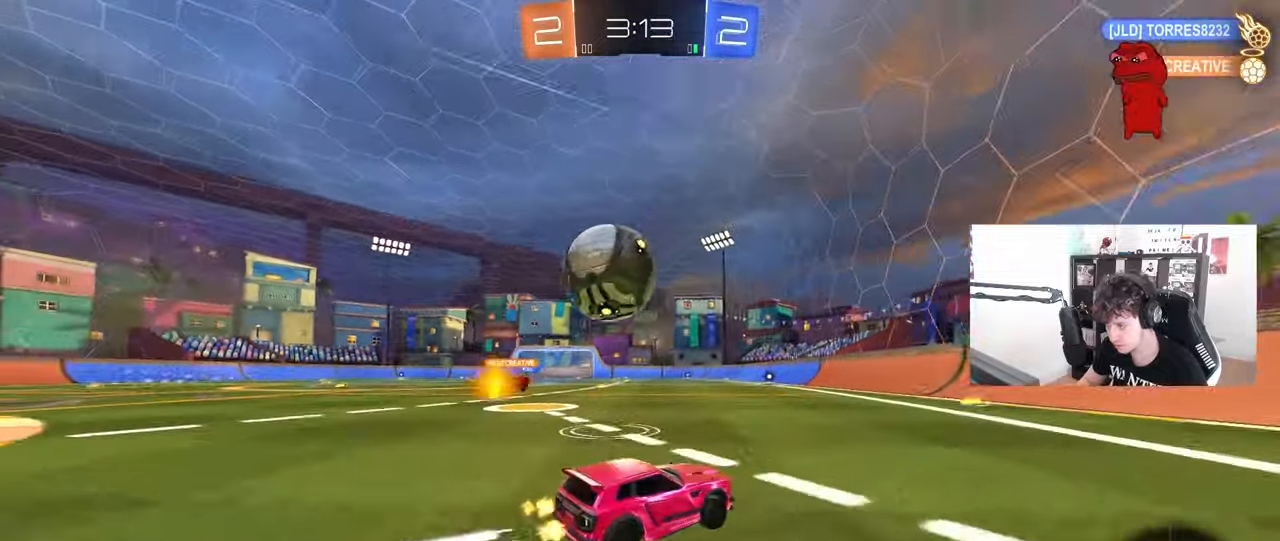
{"keys": ["d", "w"], "mouse": ["left"], "mouse_move": "still", "events": [[33, "shift", "down"], [83, "mouse_left", "down"], [117, "shift", "up"], [117, "w", "down"], [317, "a", "up"], [400, "a", "down"], [450, "a", "up"], [500, "d", "down"]]}
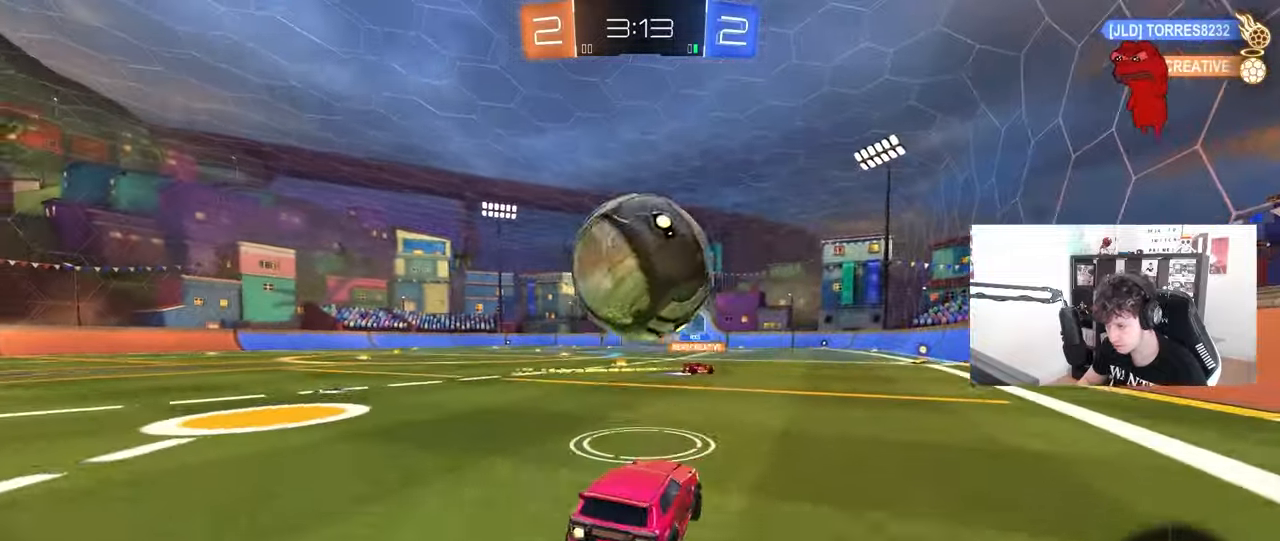
{"keys": ["a", "s"], "mouse": ["right"], "mouse_move": "up", "events": [[133, "d", "up"], [283, "a", "down"], [333, "mouse_left", "up"], [367, "mouse_right", "down"], [367, "w", "up"], [467, "s", "down"]]}
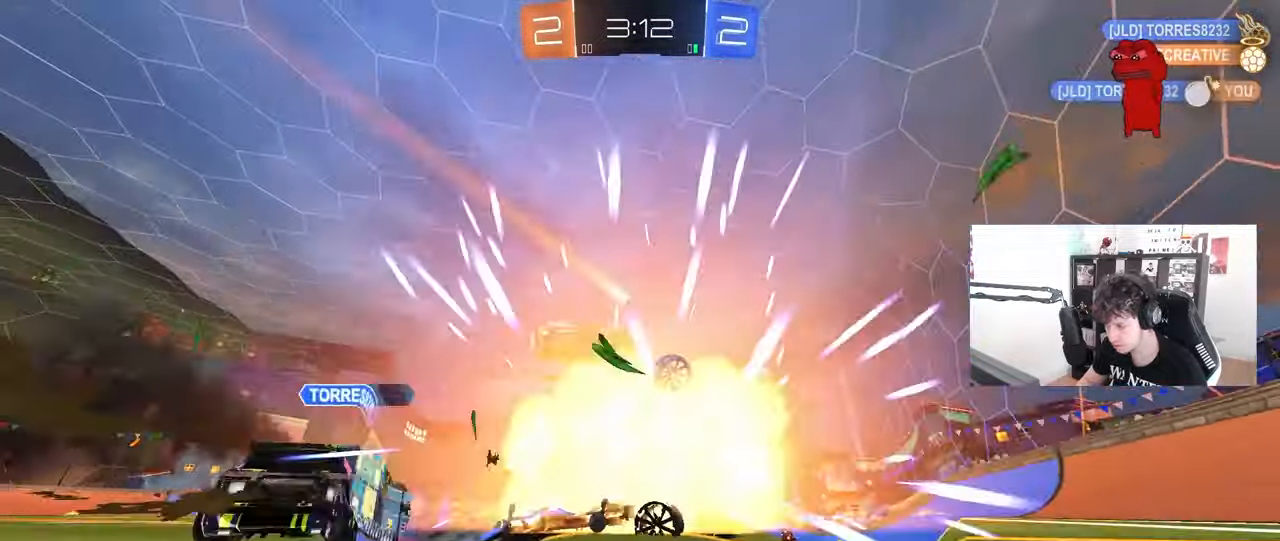
{"keys": [], "mouse": [], "mouse_move": "up-right", "events": [[17, "a", "up"], [17, "mouse_right", "up"], [17, "s", "up"], [67, "d", "down"], [117, "d", "up"]]}
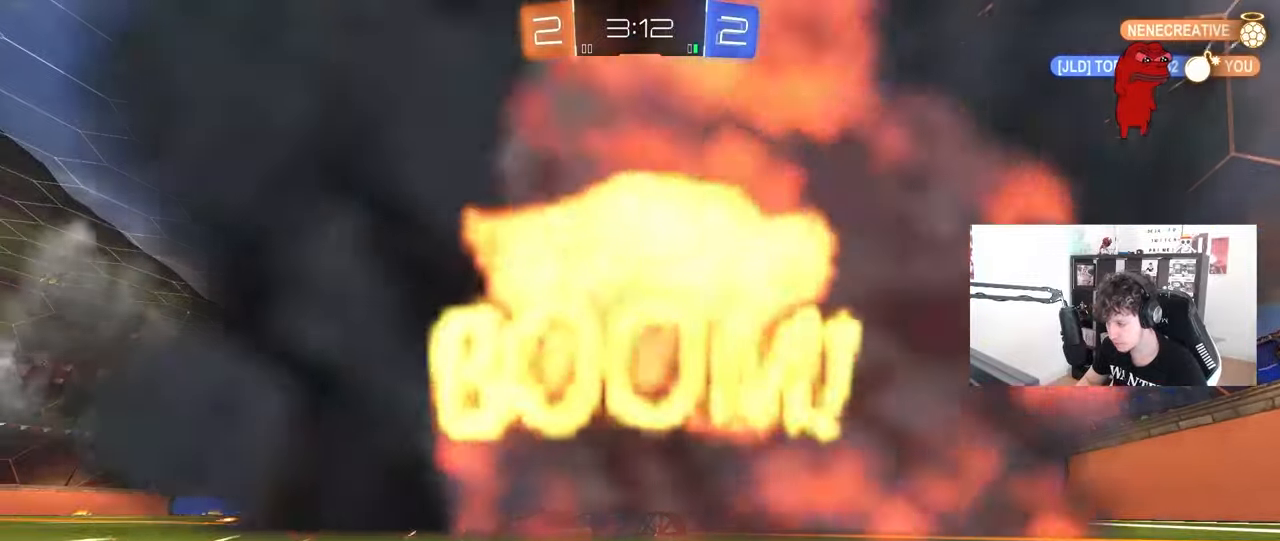
{"keys": [], "mouse": [], "mouse_move": "still", "events": []}
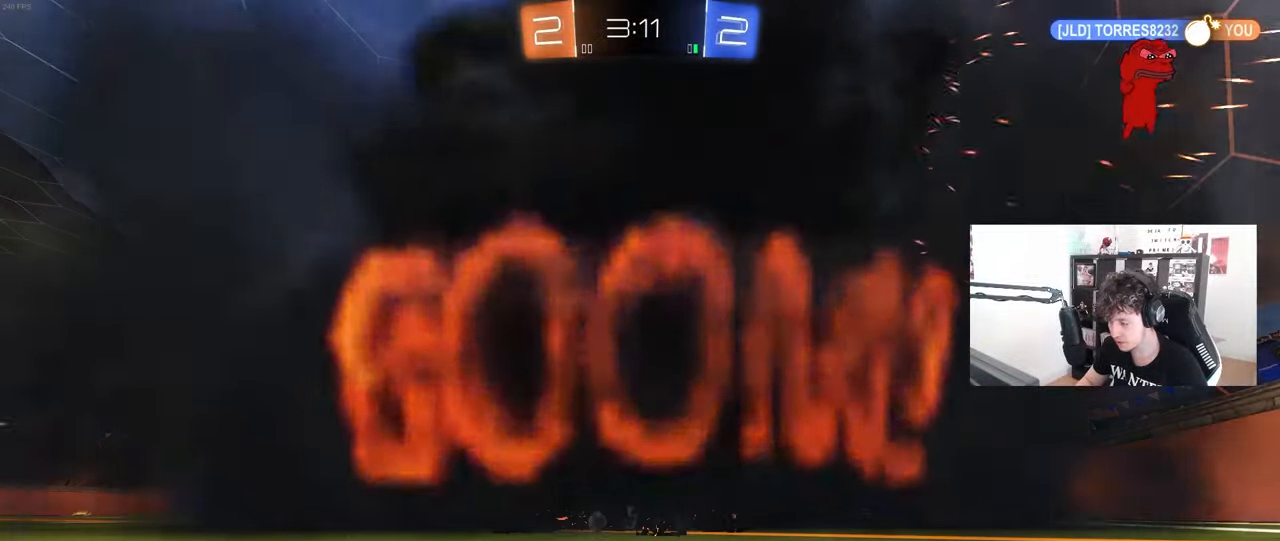
{"keys": [], "mouse": [], "mouse_move": "still", "events": []}
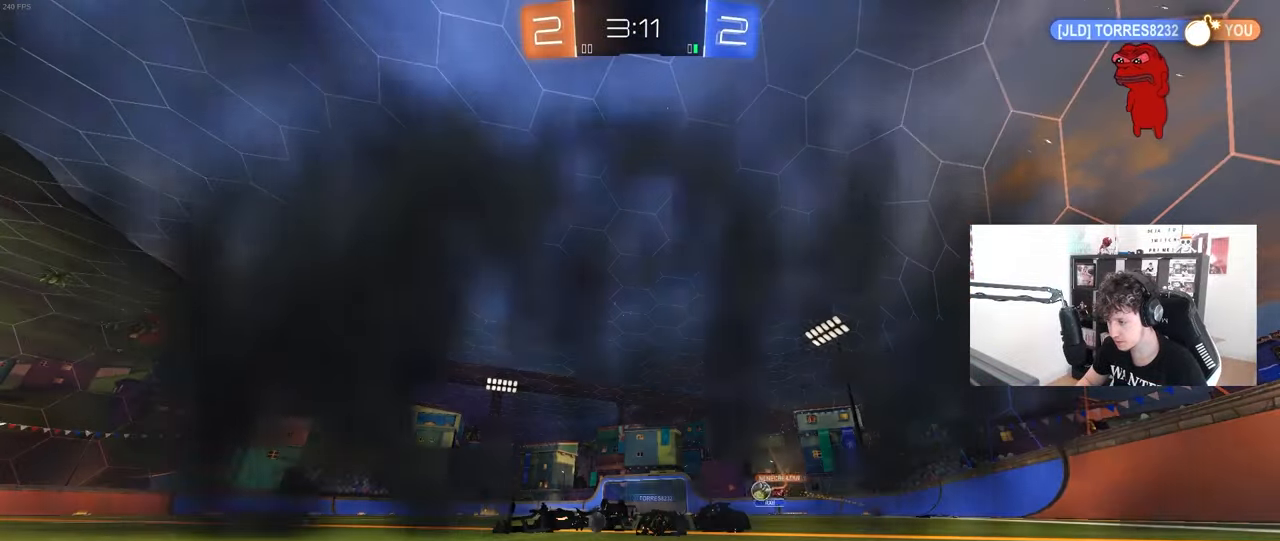
{"keys": [], "mouse": [], "mouse_move": "still", "events": []}
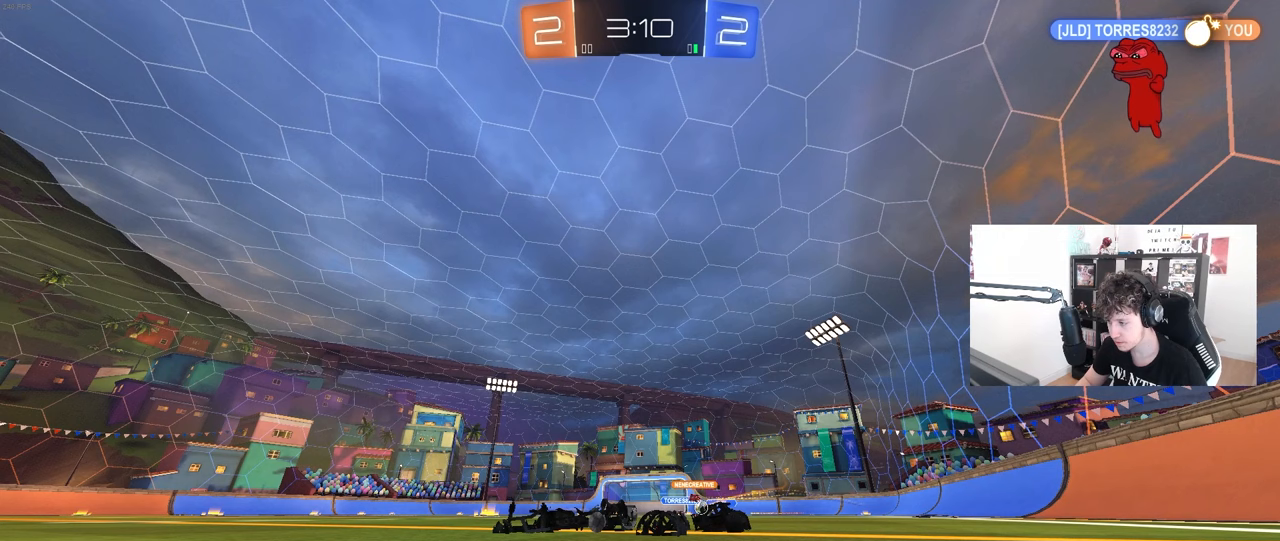
{"keys": [], "mouse": [], "mouse_move": "still", "events": []}
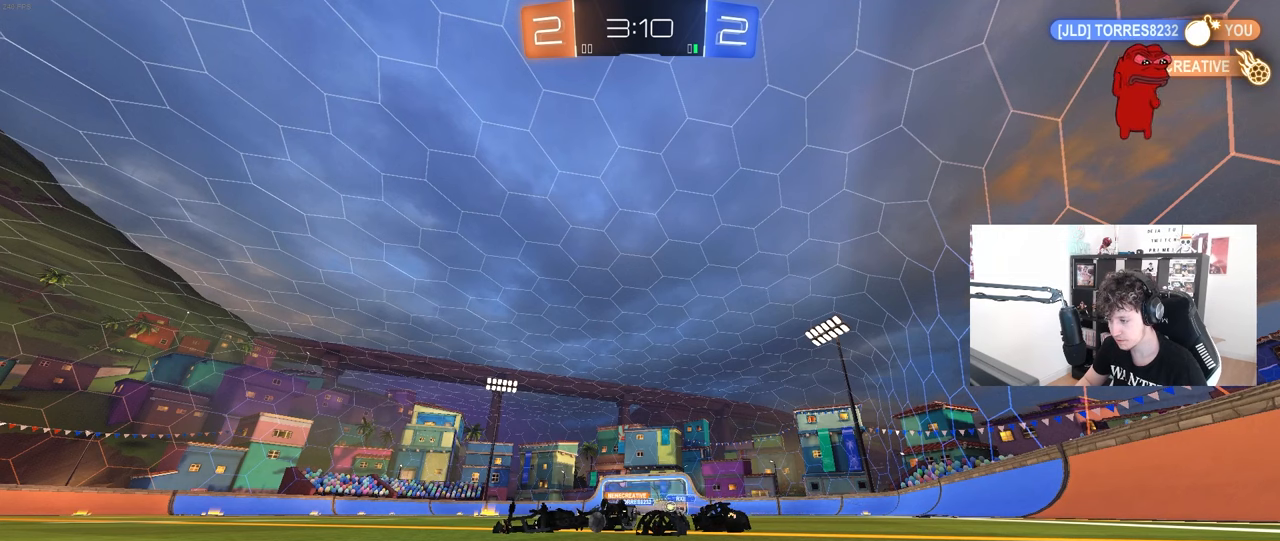
{"keys": [], "mouse": [], "mouse_move": "up-right", "events": []}
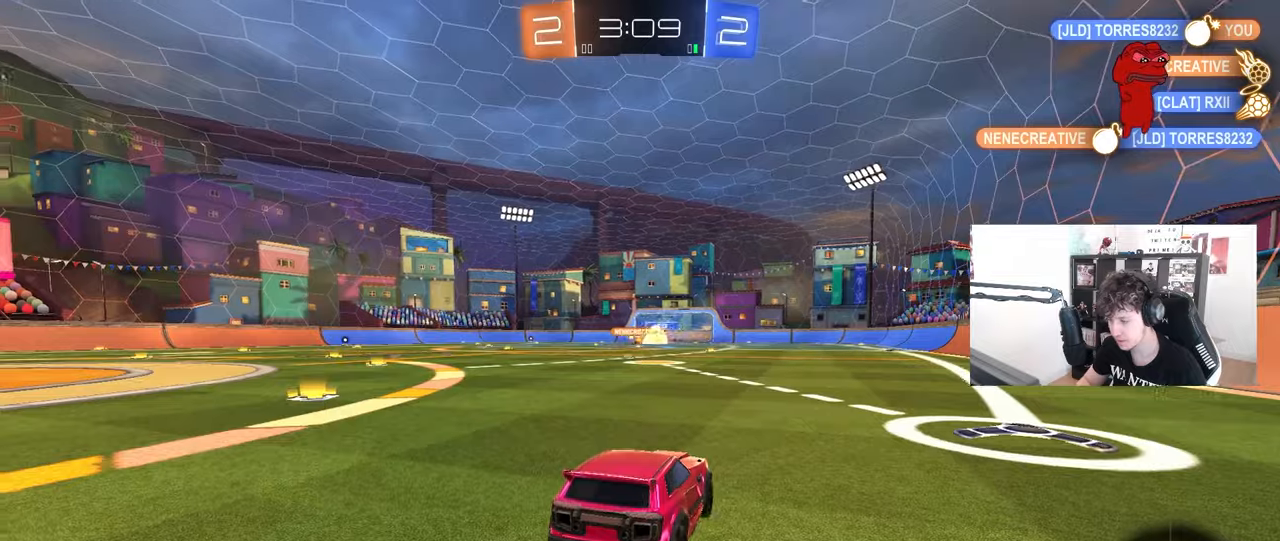
{"keys": ["a", "w"], "mouse": [], "mouse_move": "down-left", "events": [[17, "a", "down"], [17, "w", "down"]]}
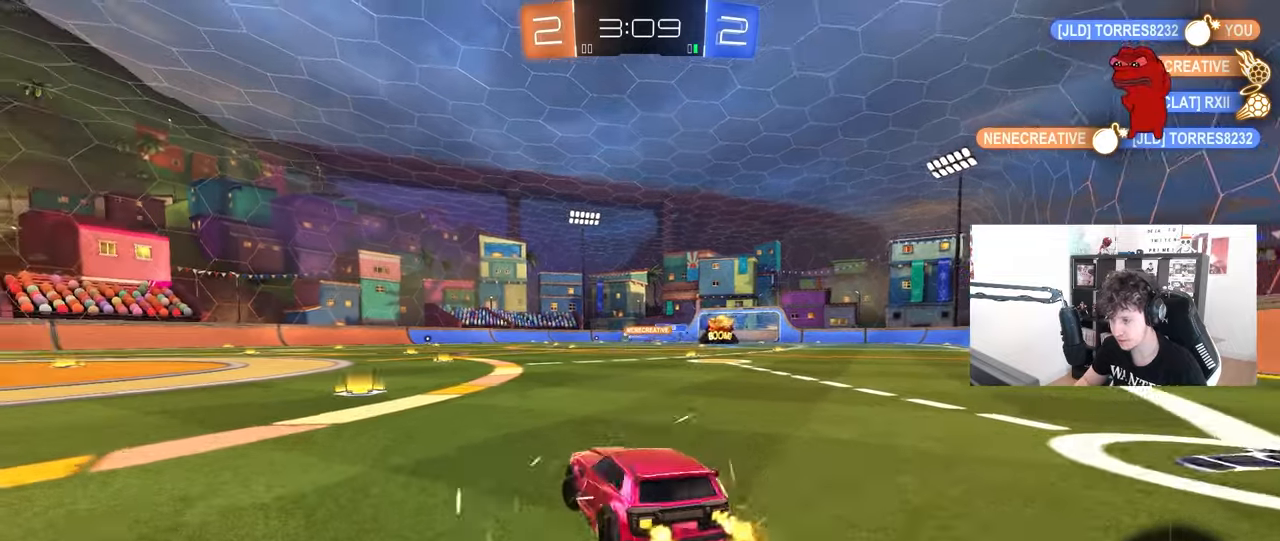
{"keys": ["w"], "mouse": [], "mouse_move": "still", "events": [[133, "a", "up"]]}
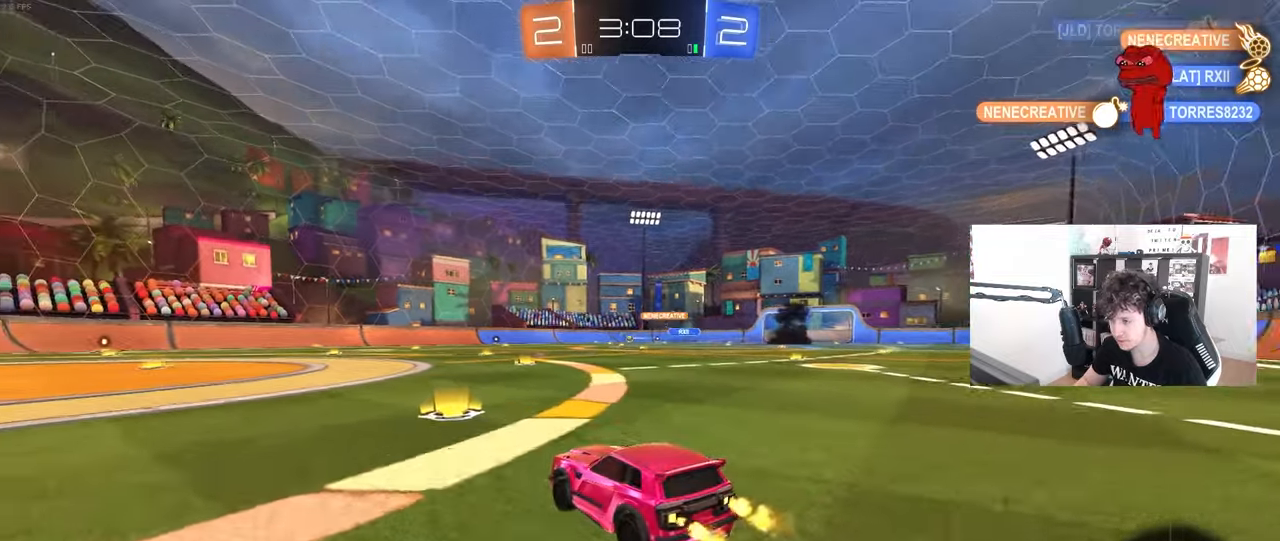
{"keys": ["d", "s", "shift"], "mouse": [], "mouse_move": "still", "events": [[100, "mouse_left", "down"], [150, "mouse_right", "down"], [183, "d", "down"], [183, "mouse_right", "up"], [233, "mouse_right", "down"], [233, "shift", "down"], [283, "w", "up"], [333, "mouse_left", "up"], [333, "s", "down"], [417, "mouse_right", "up"]]}
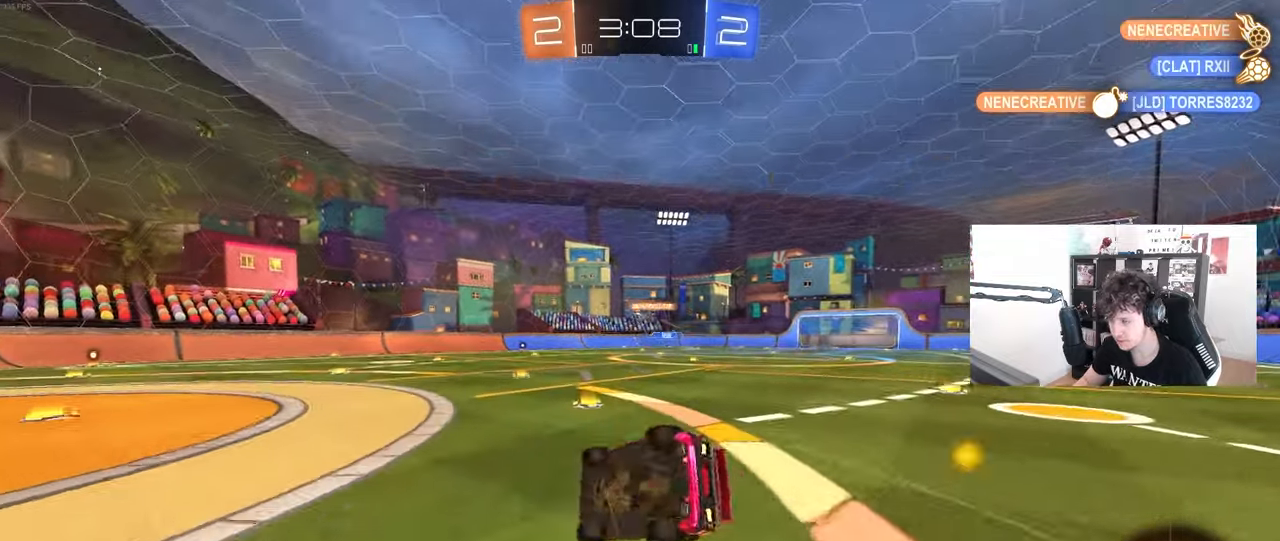
{"keys": ["d", "s", "shift"], "mouse": [], "mouse_move": "still", "events": [[17, "mouse_left", "down"], [150, "s", "up"], [300, "mouse_left", "up"], [350, "s", "down"]]}
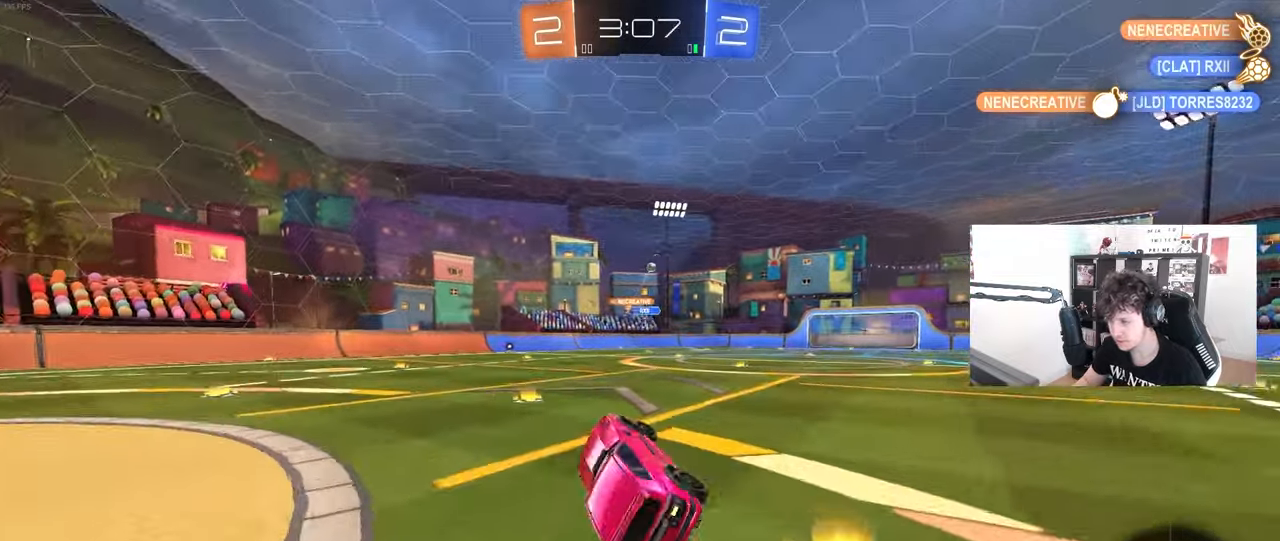
{"keys": ["d", "w"], "mouse": [], "mouse_move": "still", "events": [[33, "s", "up"], [133, "shift", "up"], [217, "w", "down"]]}
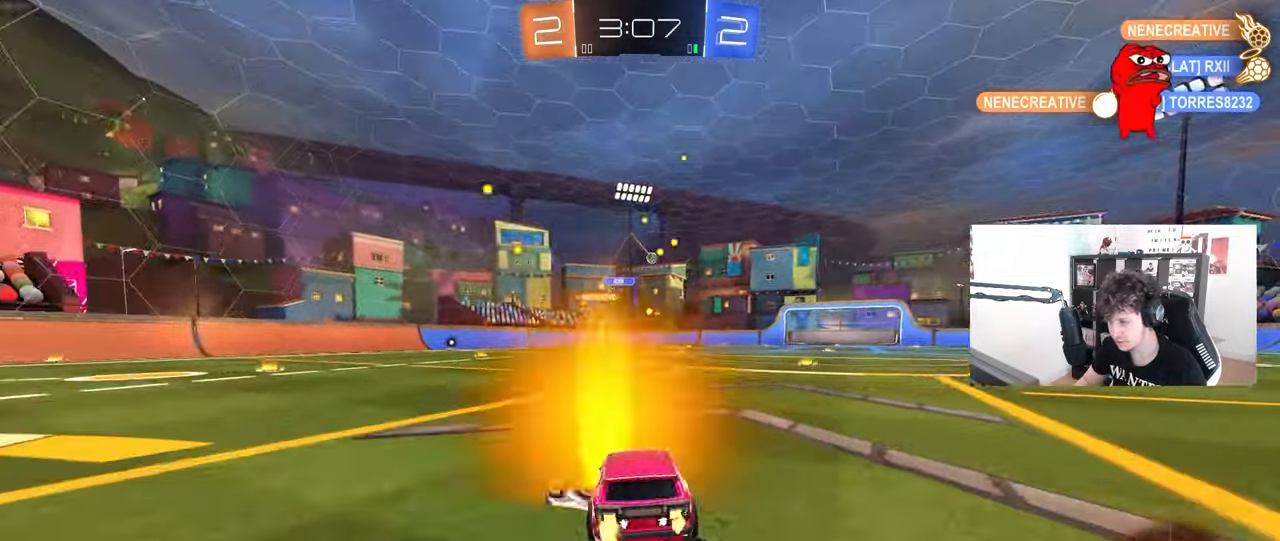
{"keys": ["w"], "mouse": [], "mouse_move": "still", "events": [[183, "mouse_left", "down"], [233, "d", "up"], [333, "mouse_left", "up"]]}
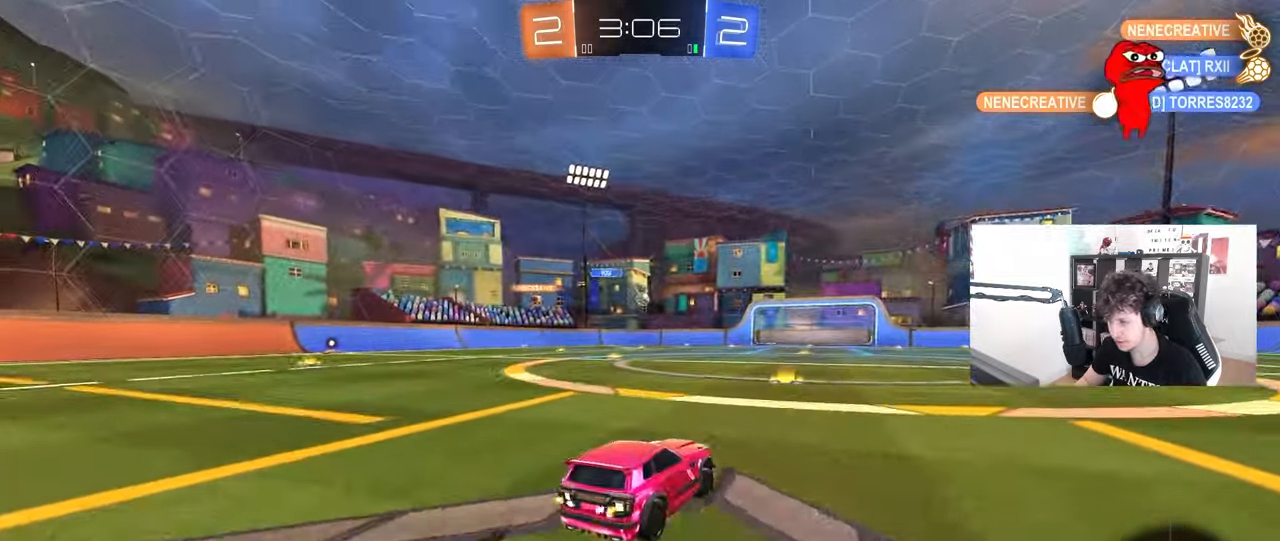
{"keys": ["d", "w"], "mouse": [], "mouse_move": "still", "events": [[300, "d", "down"], [400, "shift", "down"], [483, "shift", "up"]]}
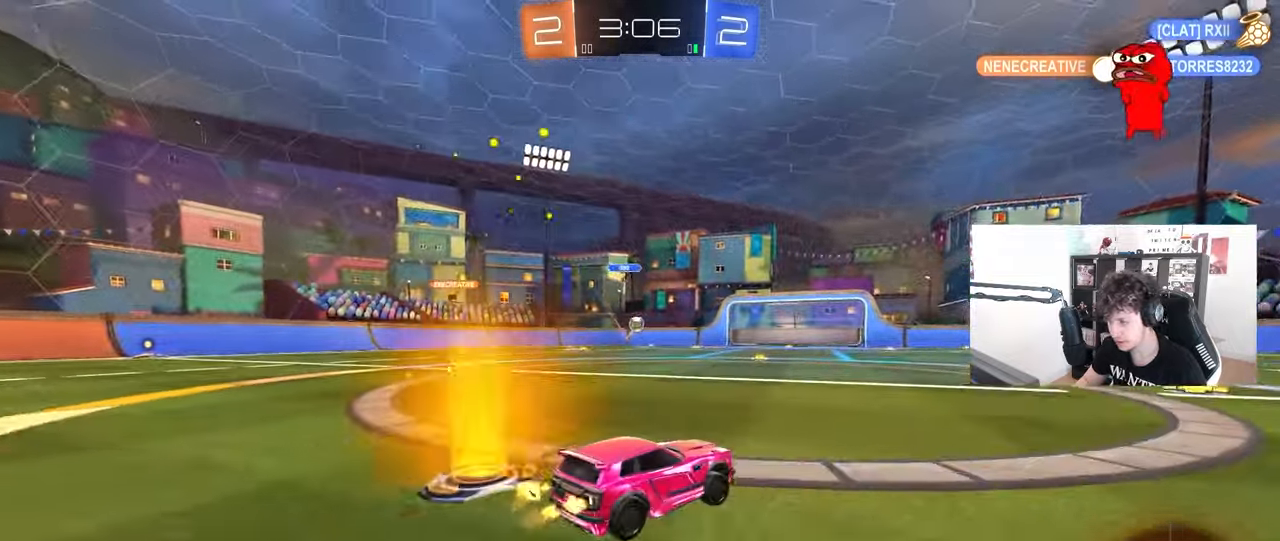
{"keys": ["a", "w"], "mouse": [], "mouse_move": "still", "events": [[217, "d", "up"], [317, "a", "down"]]}
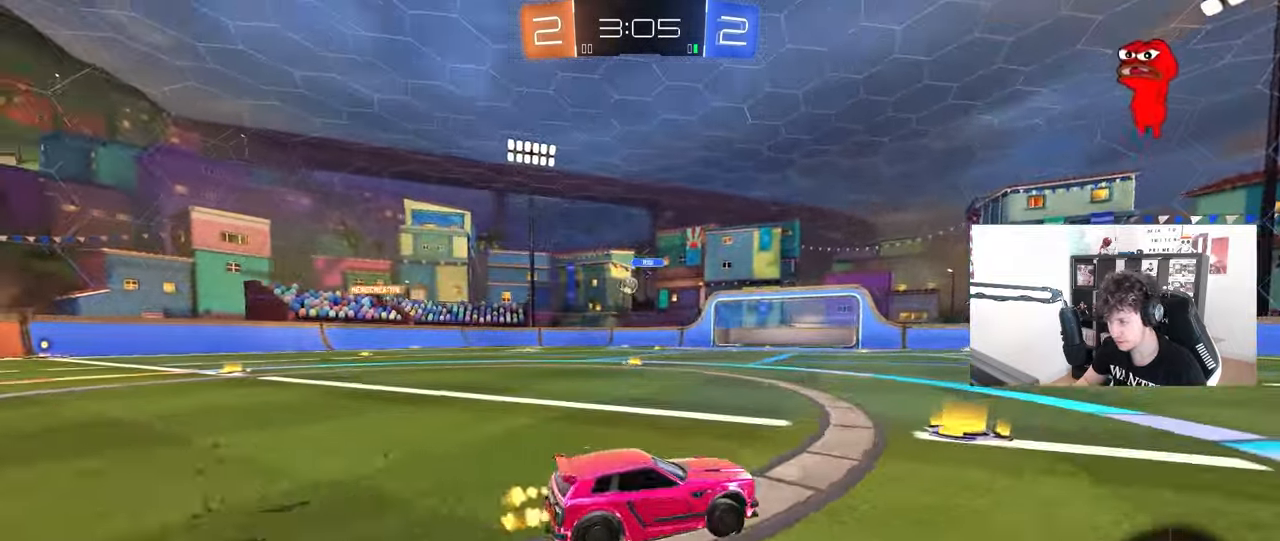
{"keys": [], "mouse": [], "mouse_move": "still", "events": [[133, "w", "up"], [183, "s", "down"], [467, "a", "up"], [467, "s", "up"]]}
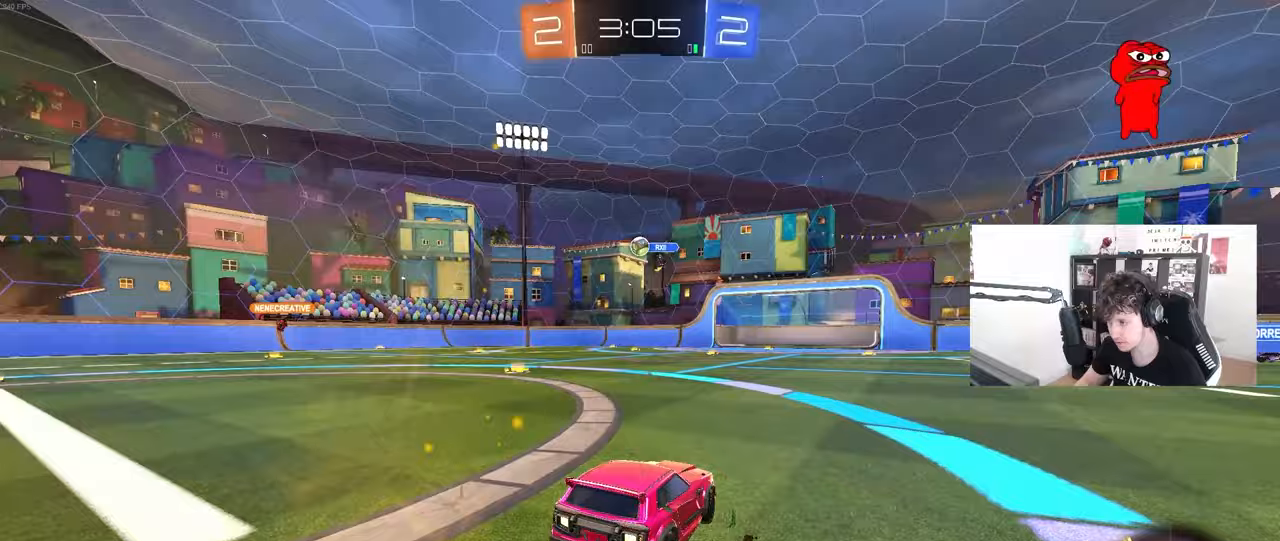
{"keys": [], "mouse": [], "mouse_move": "still", "events": [[17, "d", "down"], [67, "d", "up"], [250, "a", "down"], [433, "a", "up"]]}
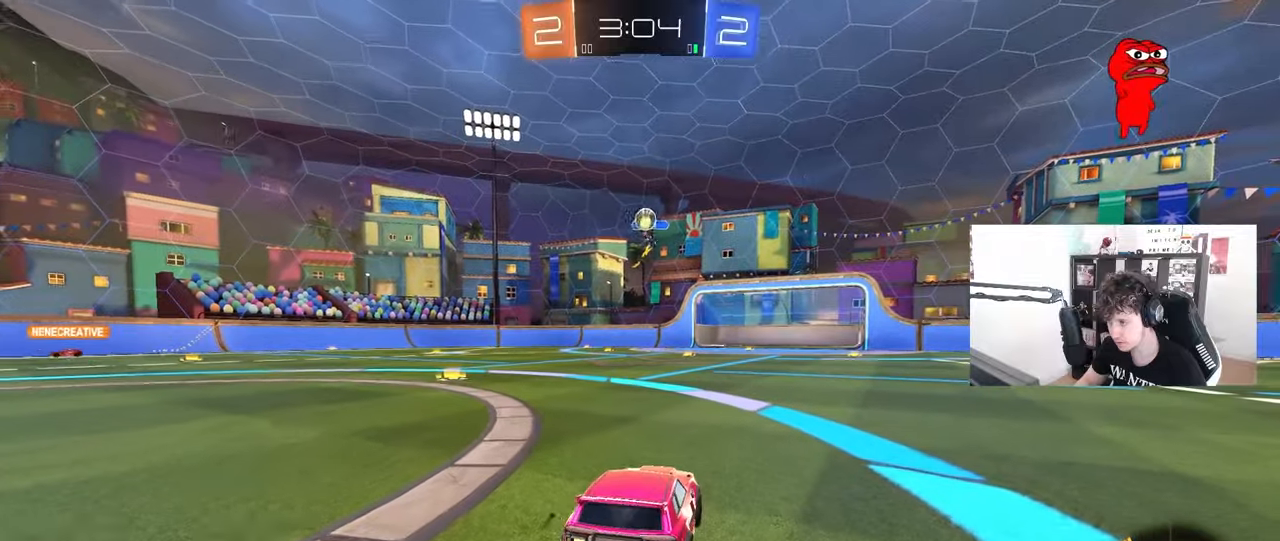
{"keys": ["a", "s"], "mouse": [], "mouse_move": "still", "events": [[33, "d", "down"], [217, "s", "down"], [367, "d", "up"], [500, "a", "down"]]}
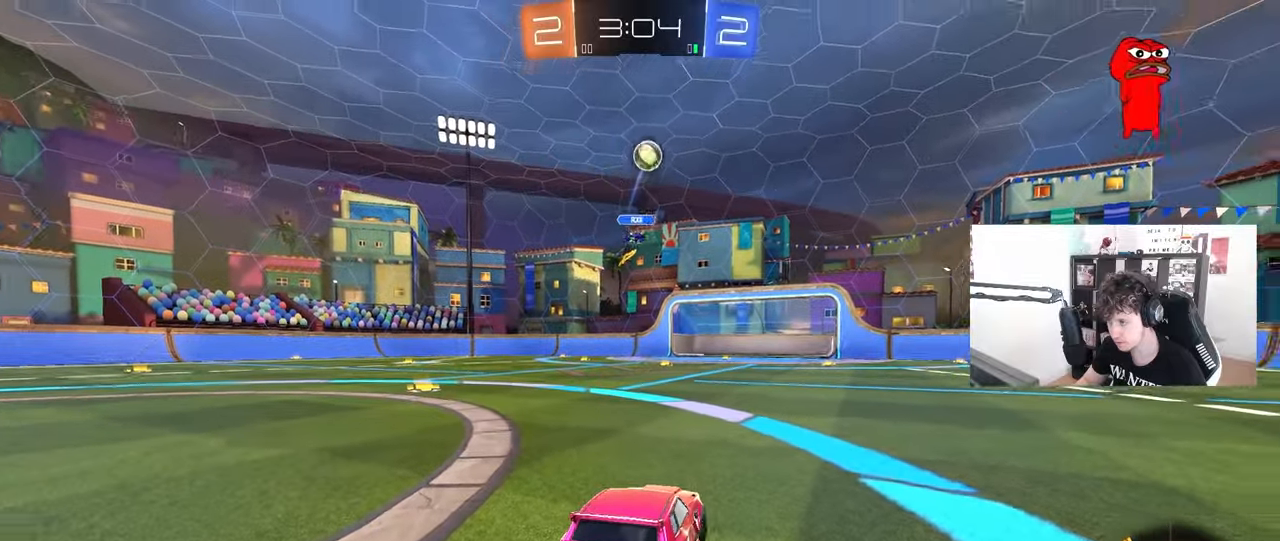
{"keys": ["d", "shift"], "mouse": ["left"], "mouse_move": "still", "events": [[50, "mouse_right", "down"], [150, "a", "up"], [150, "mouse_right", "up"], [183, "mouse_right", "down"], [333, "mouse_right", "up"], [417, "mouse_left", "down"], [417, "s", "up"], [467, "d", "down"], [467, "shift", "down"]]}
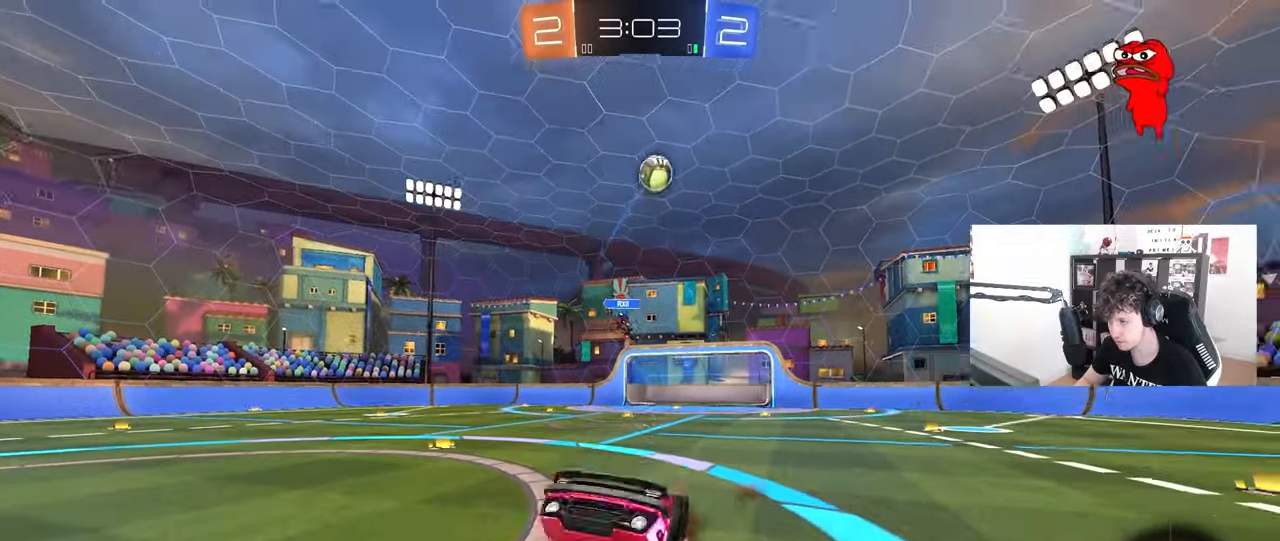
{"keys": ["d", "w"], "mouse": [], "mouse_move": "still", "events": [[17, "w", "down"], [350, "mouse_left", "up"], [433, "shift", "up"]]}
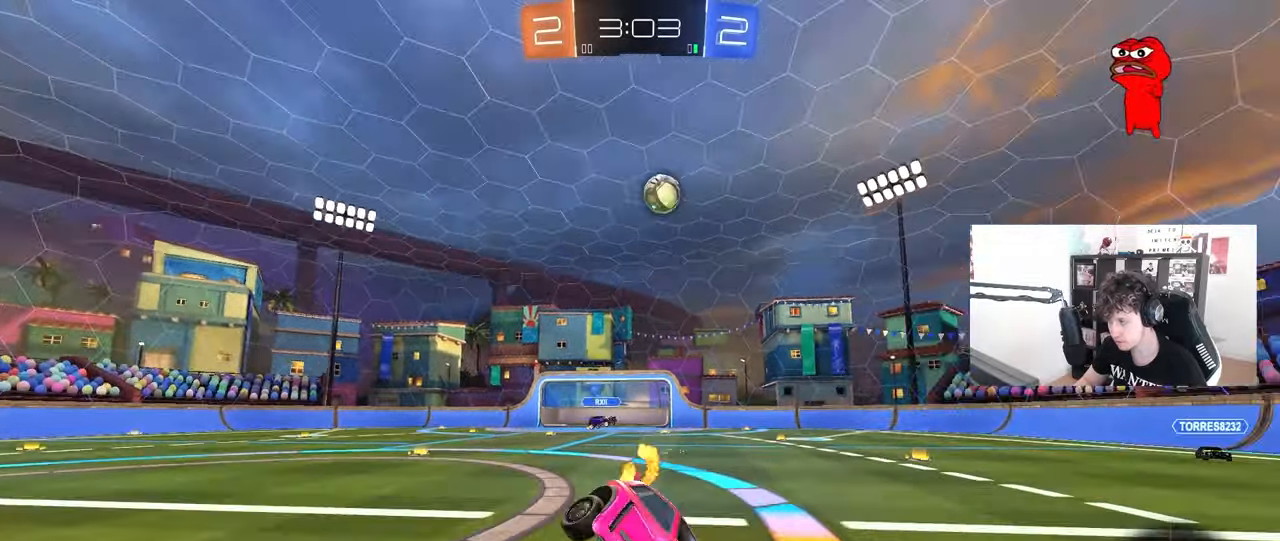
{"keys": ["w"], "mouse": [], "mouse_move": "still", "events": [[400, "d", "up"]]}
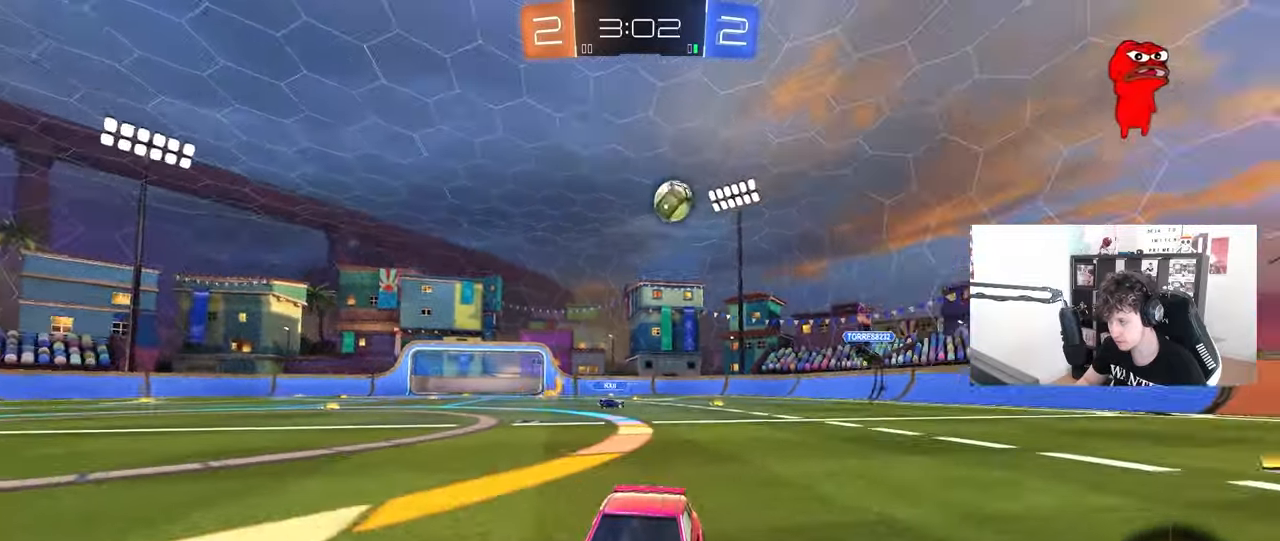
{"keys": ["w"], "mouse": [], "mouse_move": "still", "events": [[50, "mouse_left", "down"], [100, "a", "down"], [233, "a", "up"], [283, "mouse_left", "up"]]}
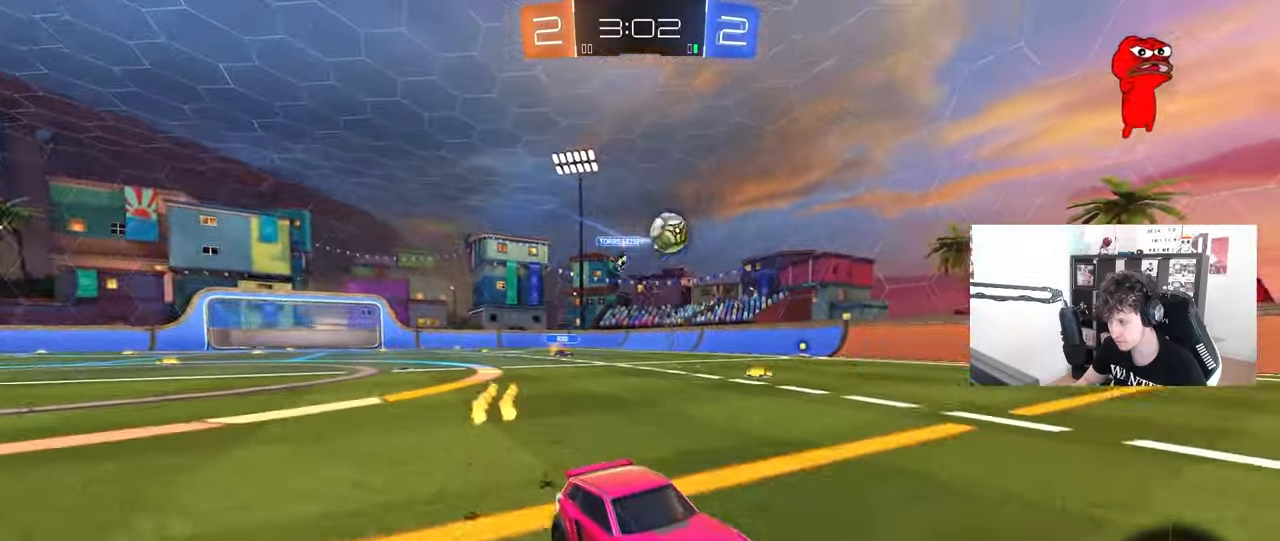
{"keys": ["w"], "mouse": [], "mouse_move": "still", "events": [[250, "a", "down"], [350, "a", "up"]]}
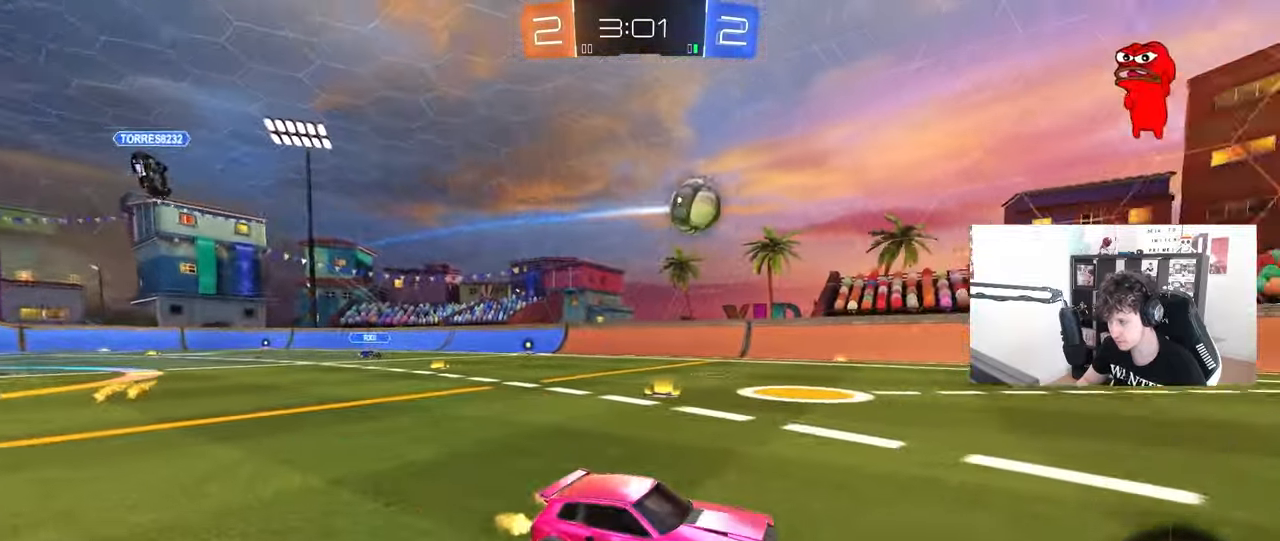
{"keys": ["w"], "mouse": ["left"], "mouse_move": "still", "events": [[83, "a", "down"], [217, "mouse_left", "down"], [450, "a", "up"]]}